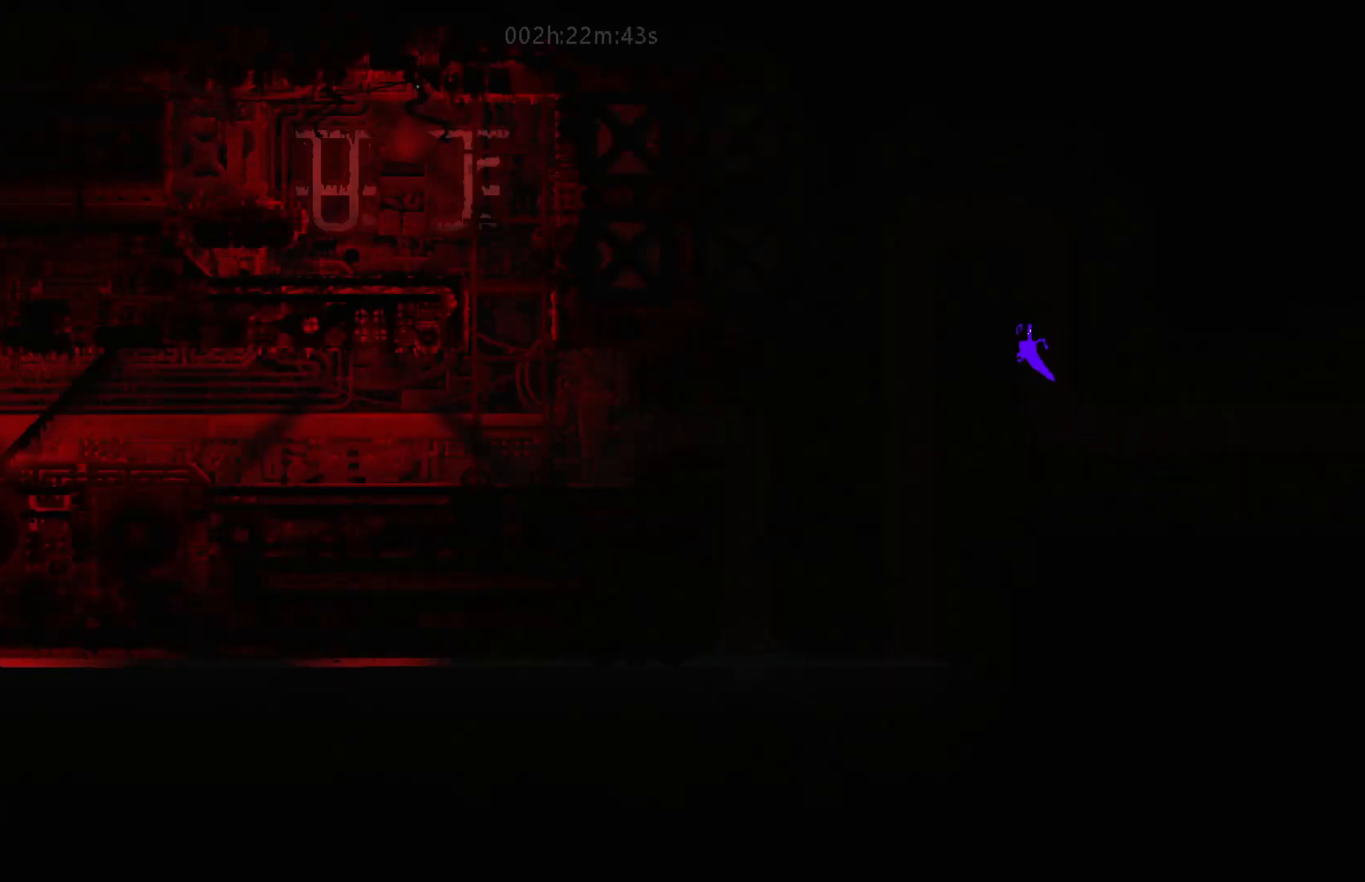
Gameplay with keyboard and mouse; each line is a JSON object with the keys held at the frame after it. "events" lists presses ("down") and releases ("up") of "down", "g", "j", "left", "right", "t" and "up" between this image and that frame as [ms after this image, input, new state], when the widget could be followed in between. No other keys are recorded. "mouse_move" is the direction in which the mouse moves at that frame (one of eight, or "still"), when it could be read. Mouse buttons are not recorded.
{"keys": ["j", "left"], "mouse_move": "left", "events": [[100, "j", "down"], [150, "left", "up"], [167, "right", "down"], [217, "j", "up"], [417, "j", "down"], [417, "right", "up"], [467, "left", "down"]]}
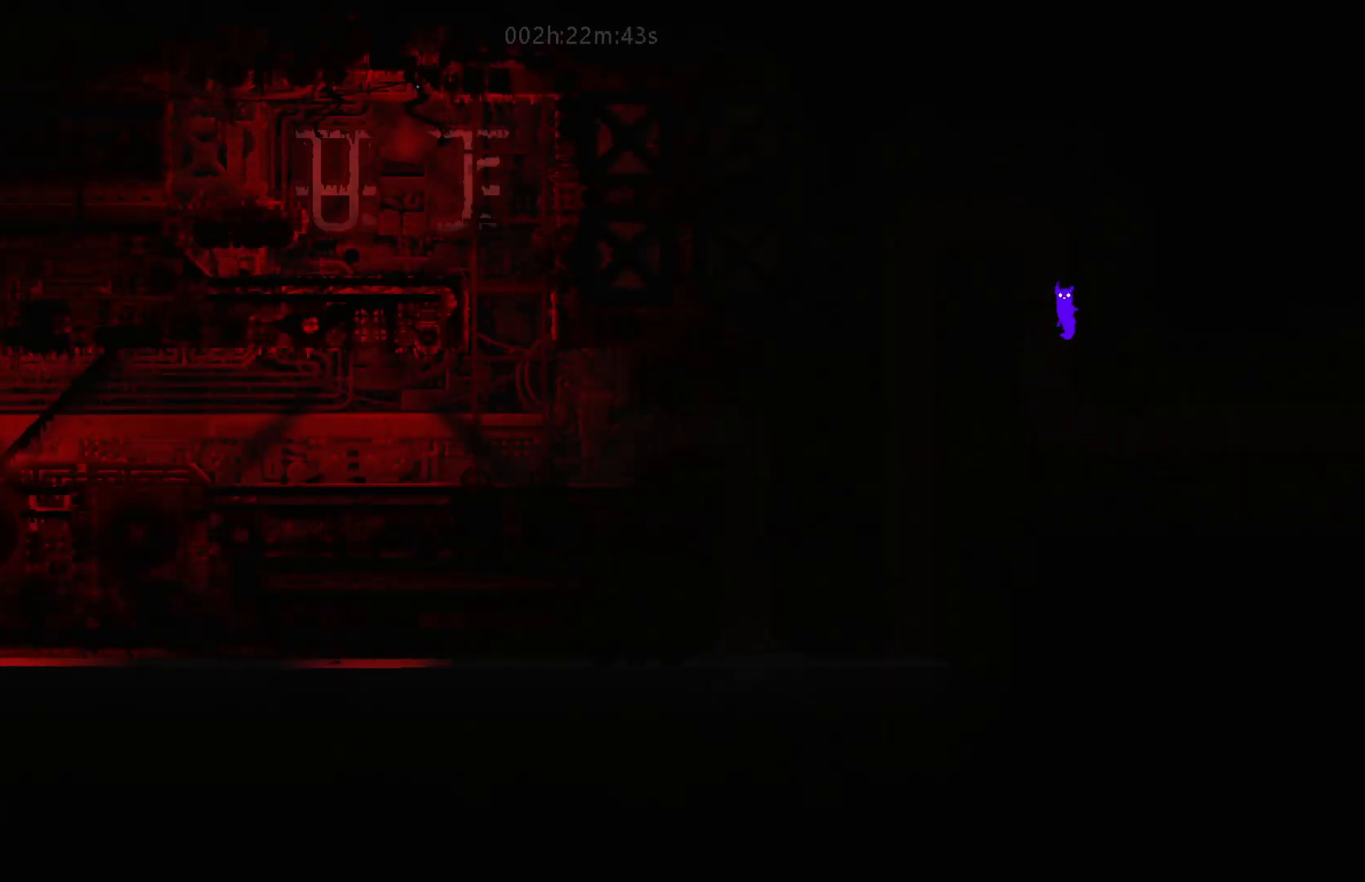
{"keys": ["right"], "mouse_move": "right", "events": [[100, "j", "up"], [217, "left", "up"], [267, "j", "down"], [300, "right", "down"], [450, "j", "up"]]}
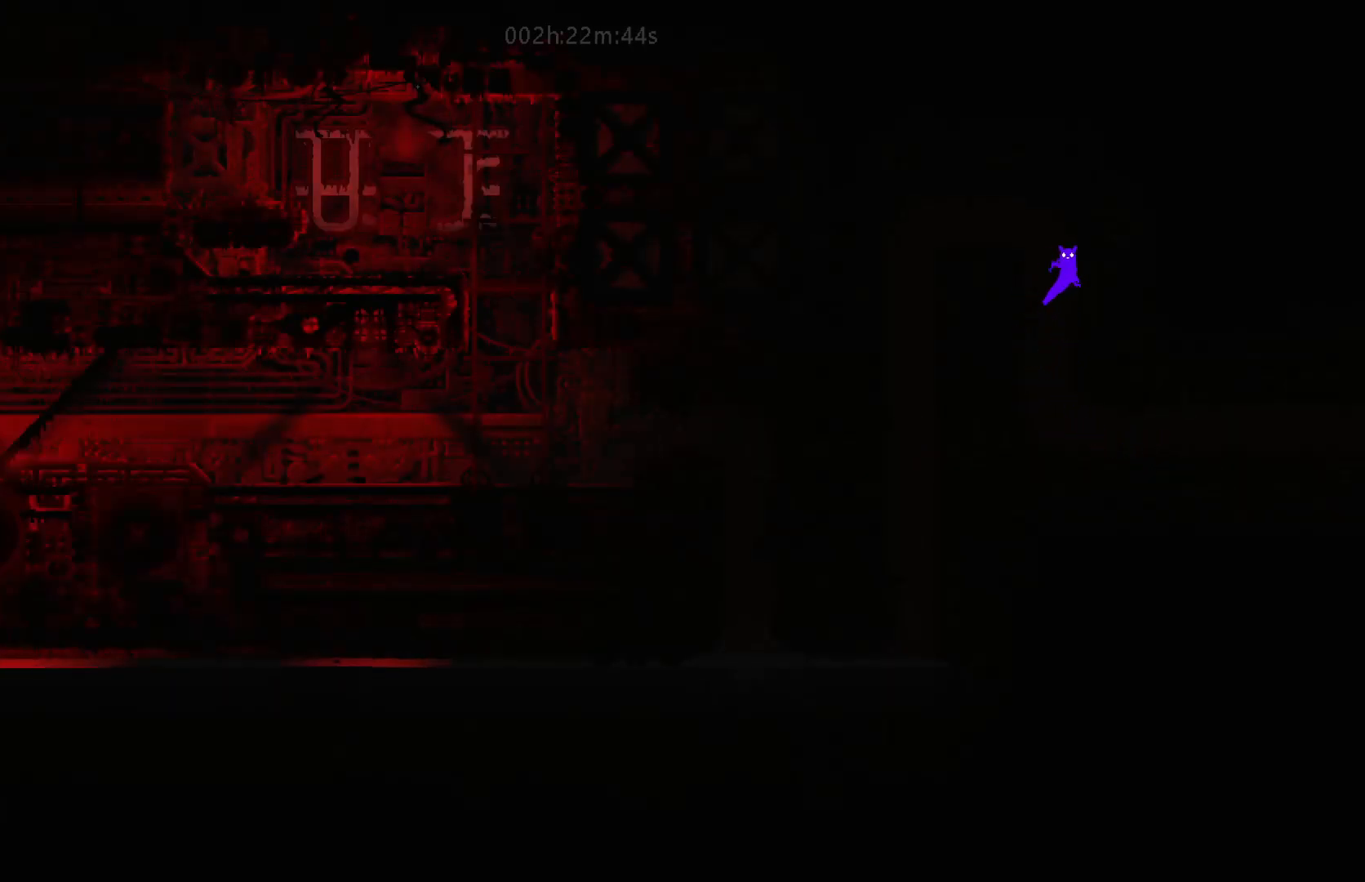
{"keys": ["left"], "mouse_move": "left", "events": [[100, "j", "down"], [100, "right", "up"], [167, "left", "down"], [217, "j", "up"]]}
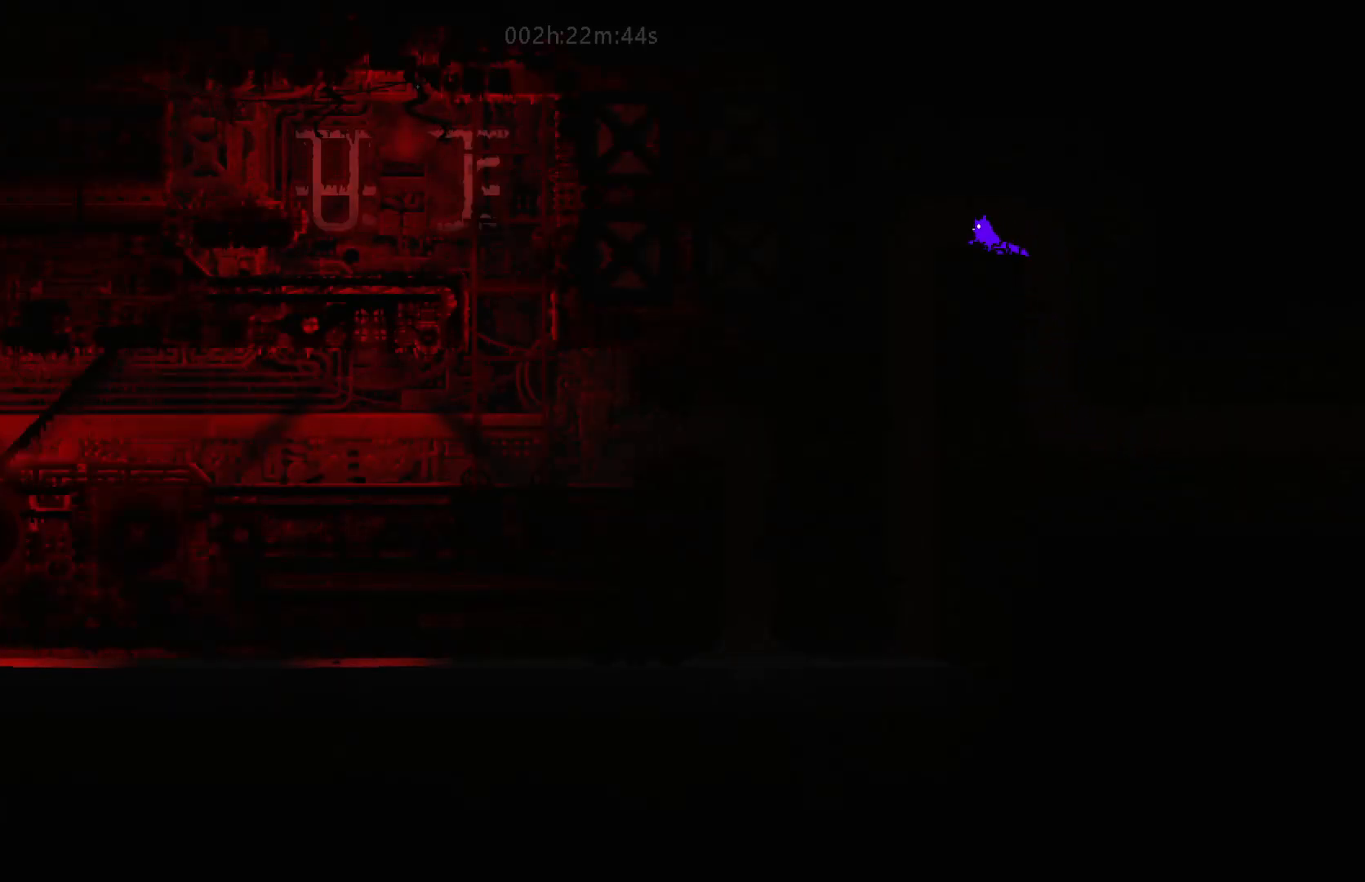
{"keys": [], "mouse_move": "still", "events": [[350, "left", "up"]]}
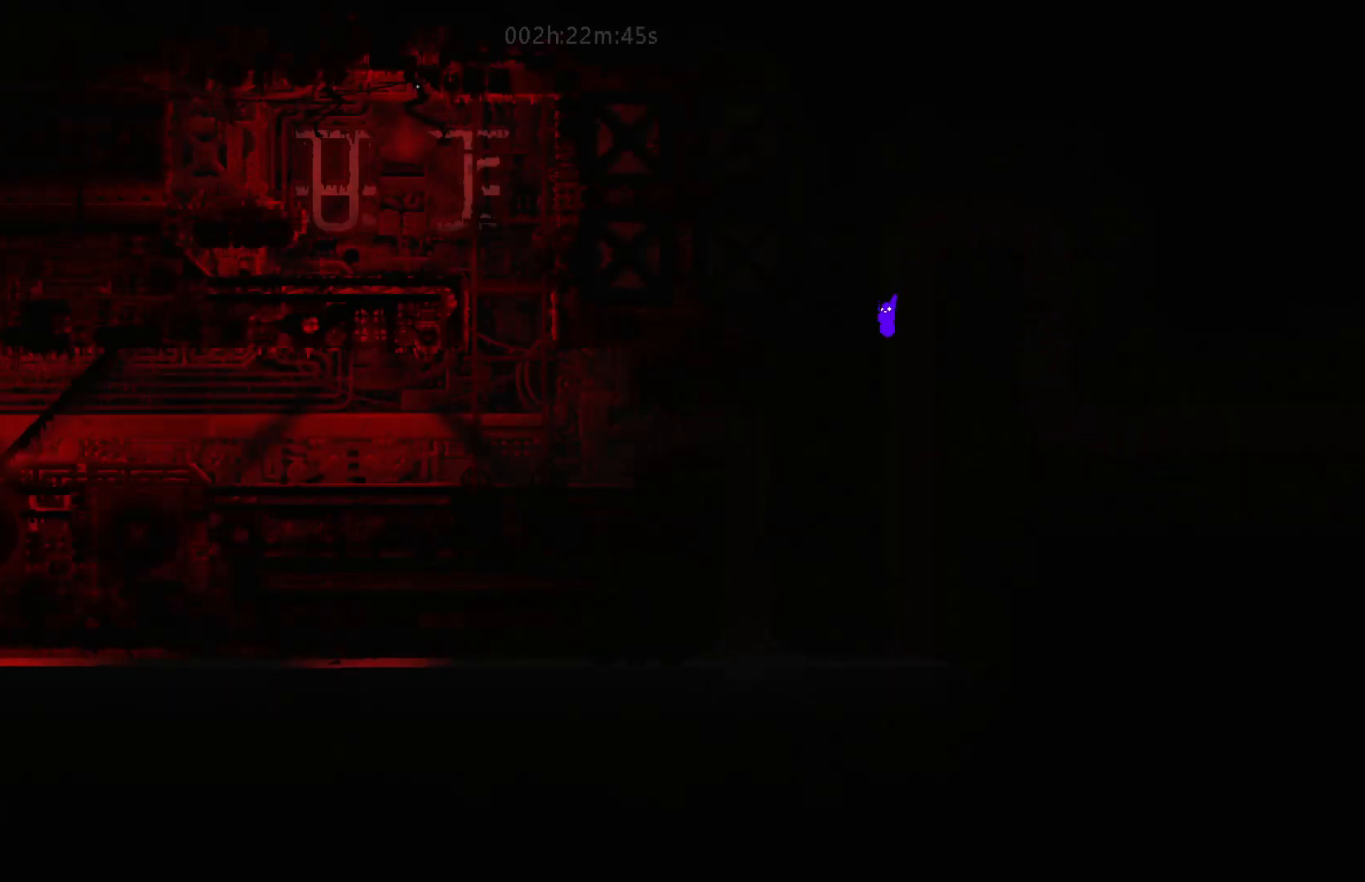
{"keys": ["right"], "mouse_move": "right", "events": [[100, "left", "down"], [350, "left", "up"], [467, "right", "down"]]}
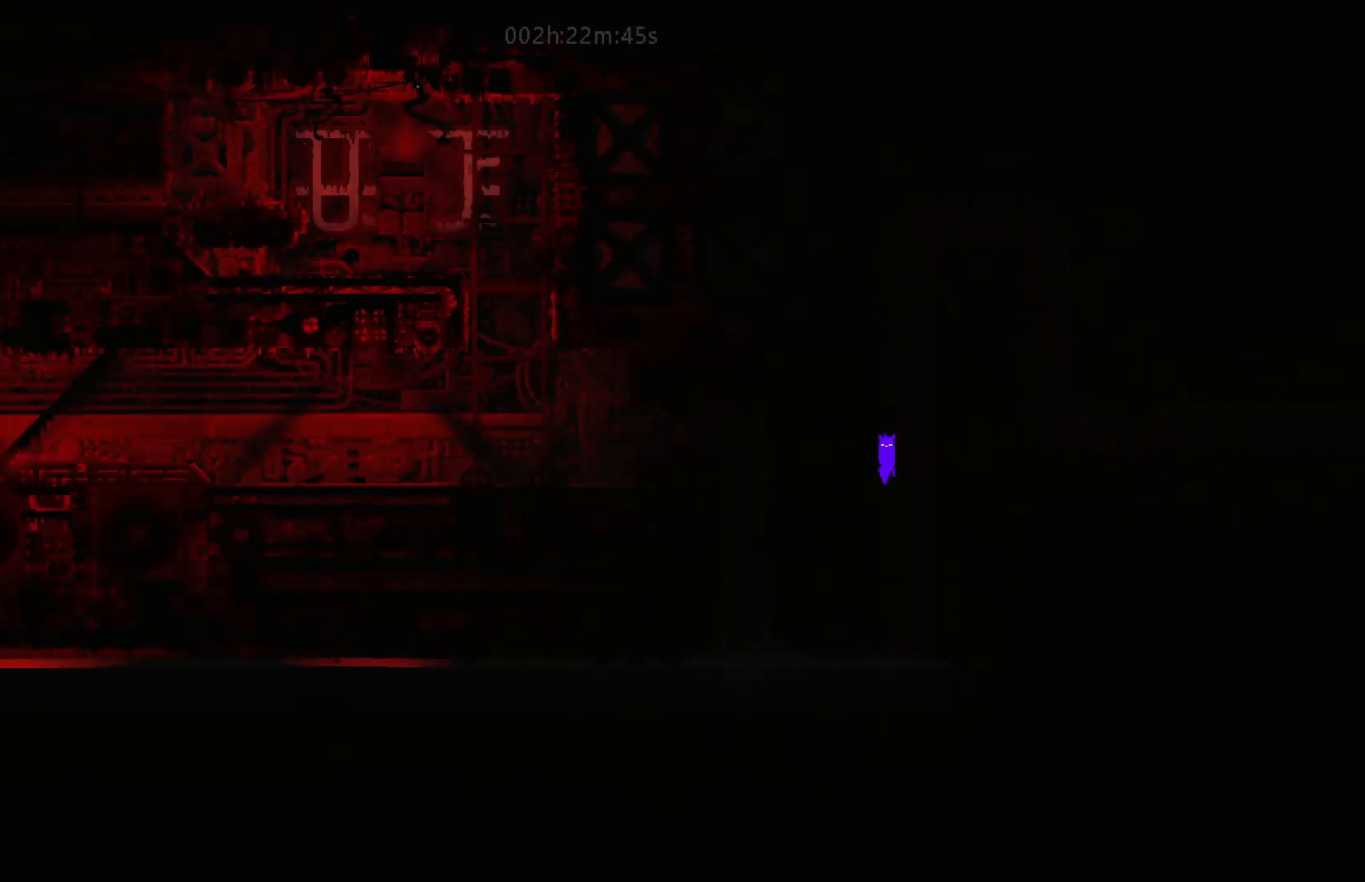
{"keys": ["left"], "mouse_move": "left", "events": [[200, "right", "up"], [267, "left", "down"]]}
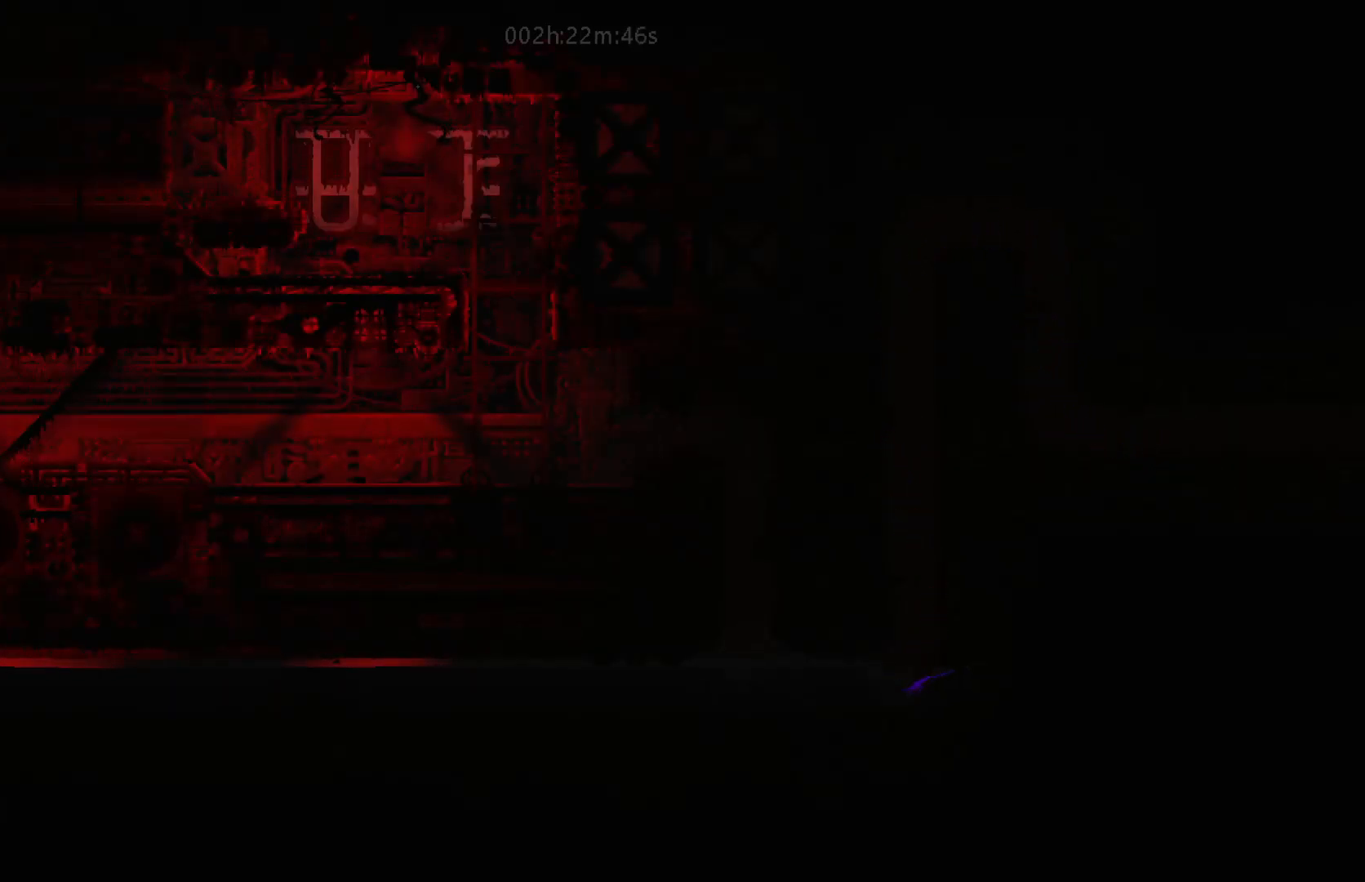
{"keys": ["left"], "mouse_move": "left", "events": []}
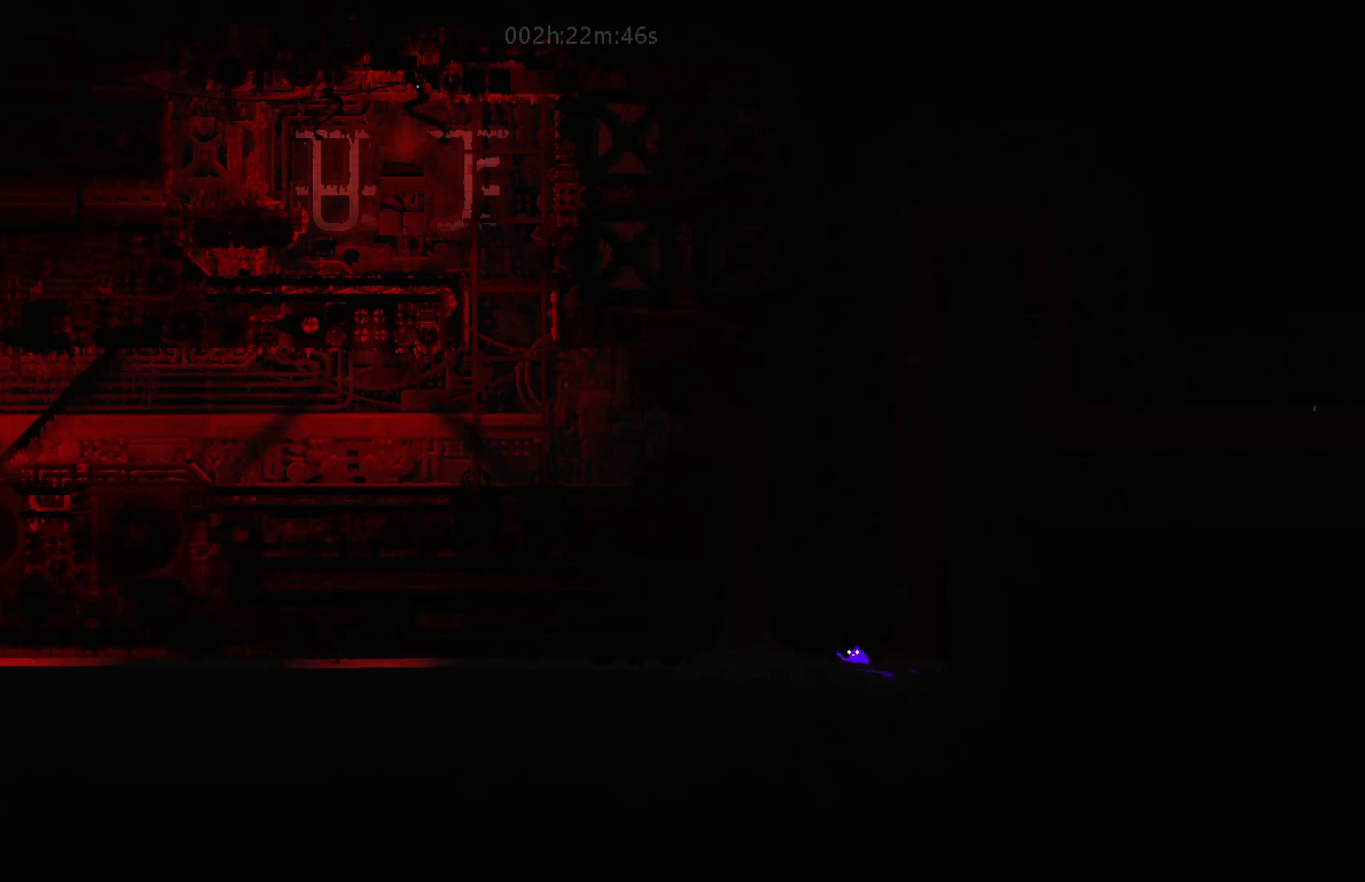
{"keys": ["left"], "mouse_move": "left", "events": []}
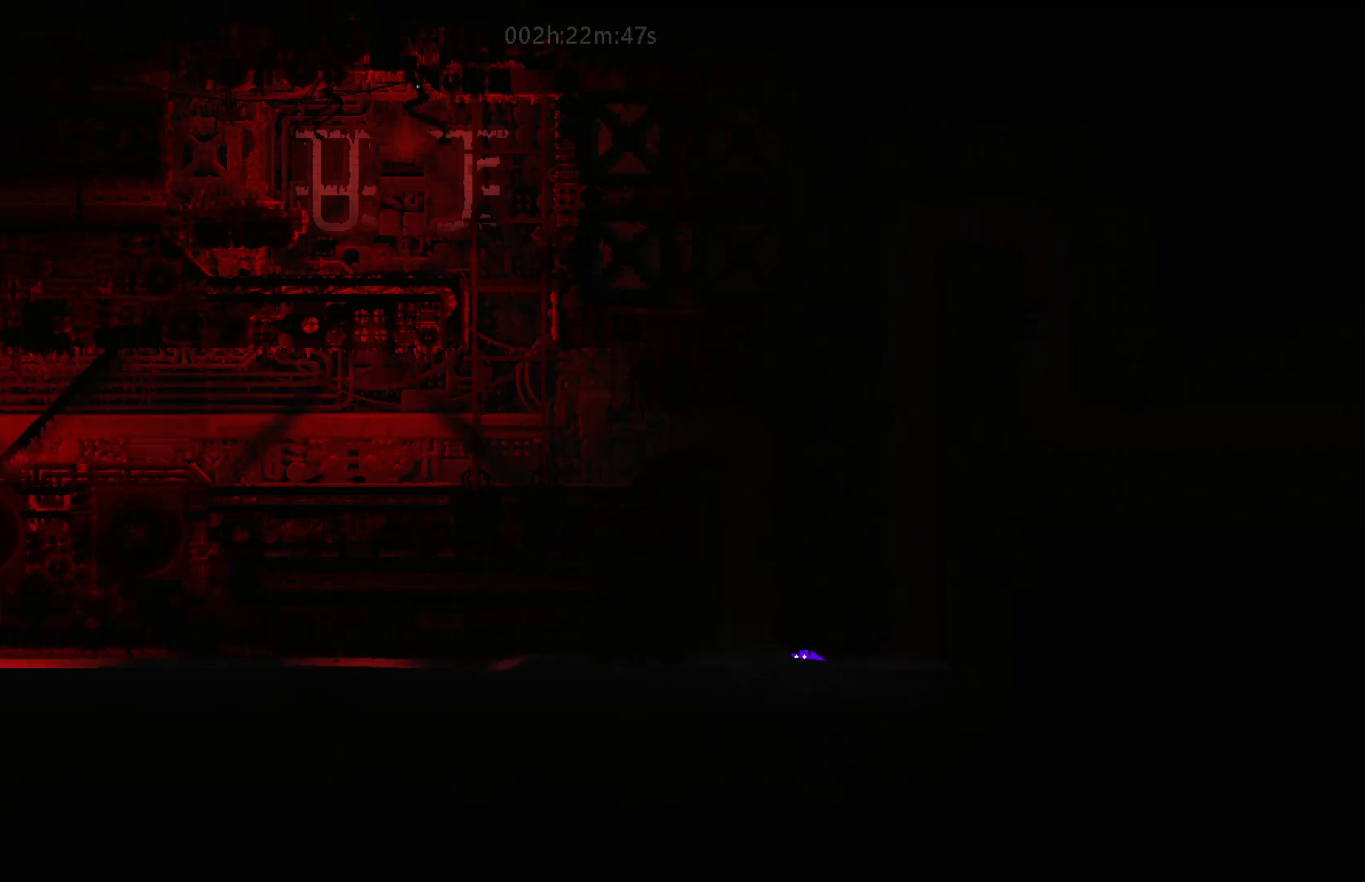
{"keys": ["left"], "mouse_move": "left", "events": []}
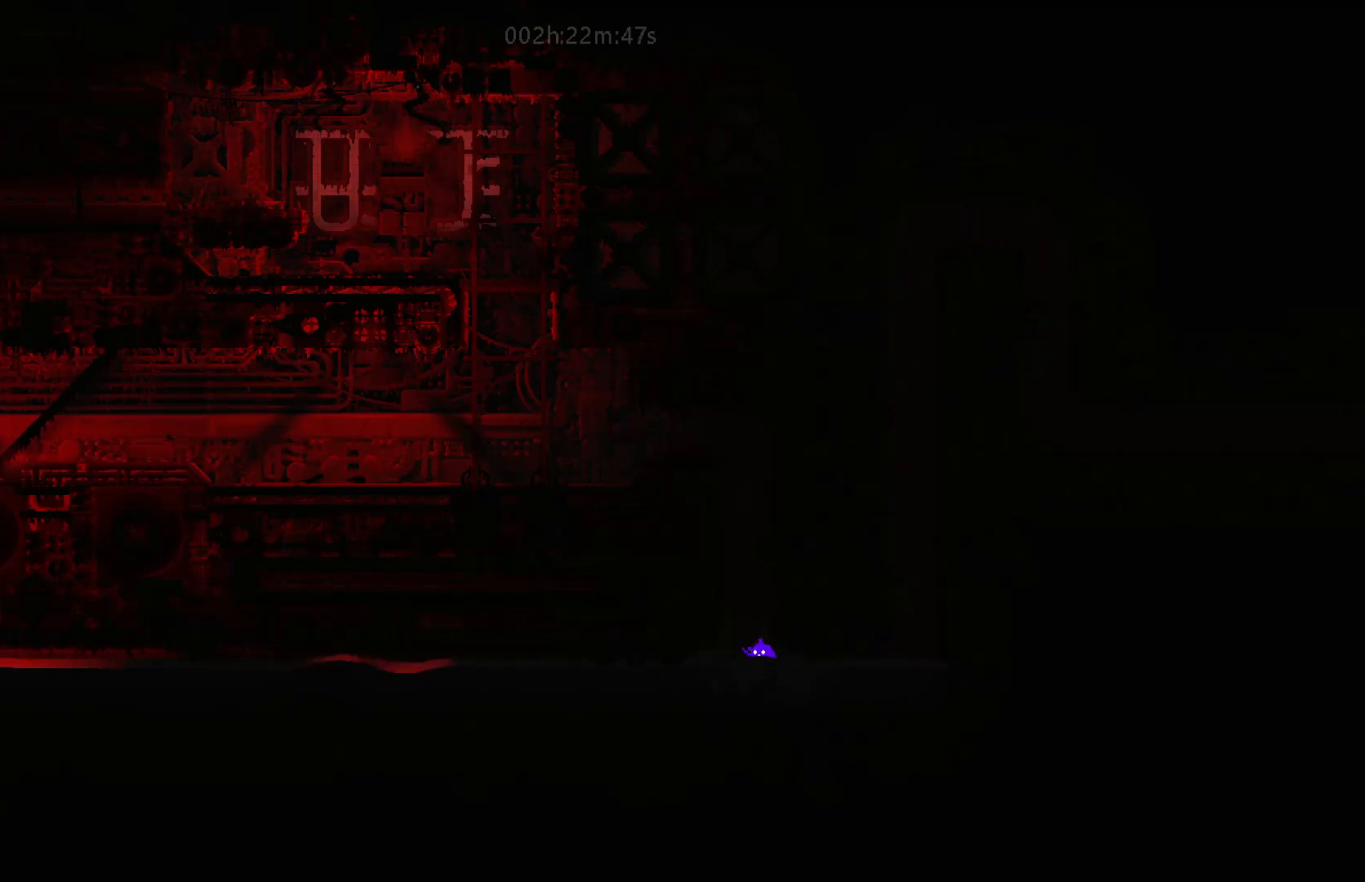
{"keys": ["j", "left"], "mouse_move": "left", "events": [[67, "j", "down"], [100, "up", "down"], [317, "j", "up"], [417, "up", "up"], [500, "j", "down"]]}
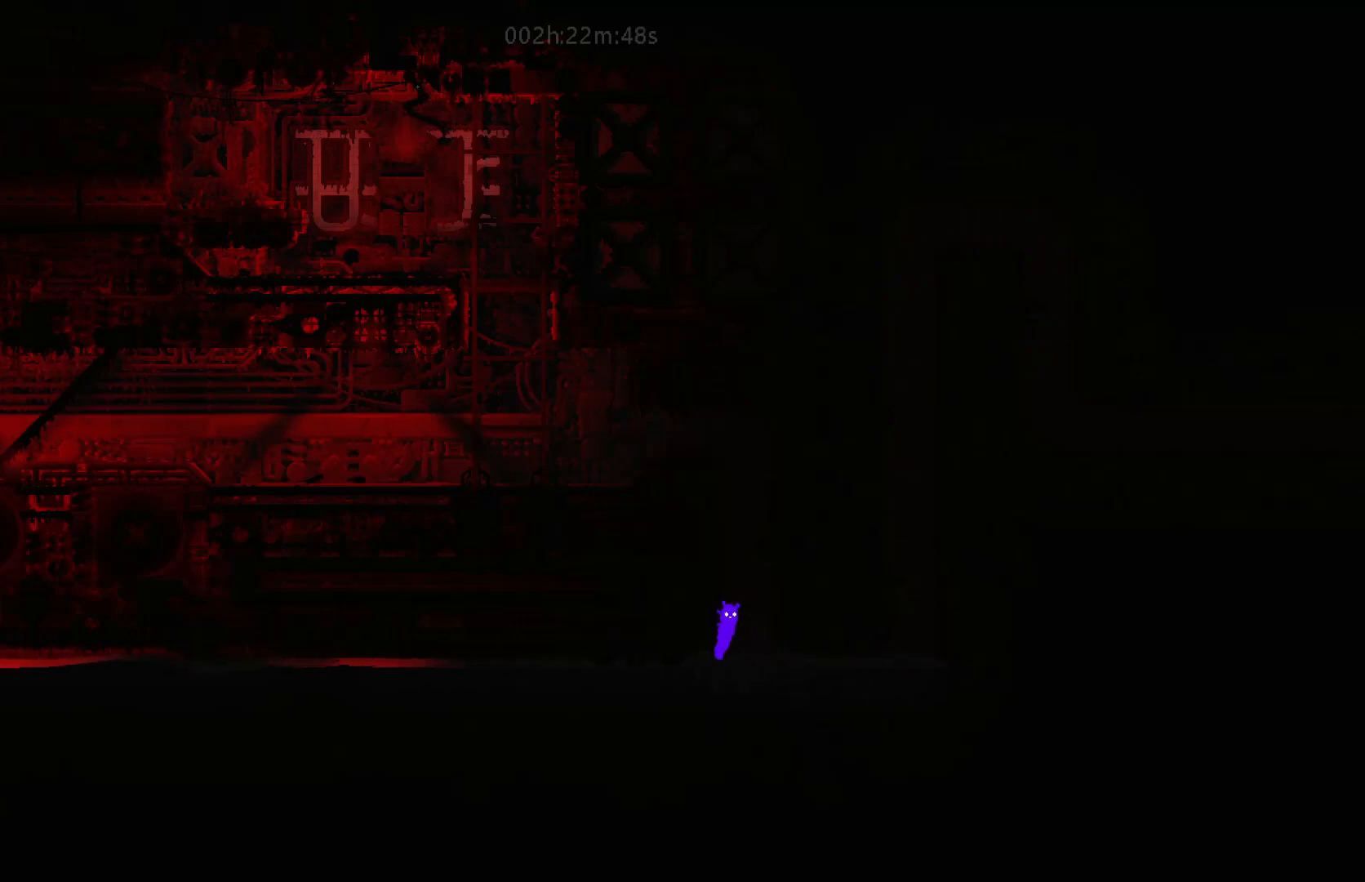
{"keys": ["left"], "mouse_move": "left", "events": [[17, "left", "up"], [17, "right", "down"], [117, "j", "up"], [300, "j", "down"], [317, "right", "up"], [367, "left", "down"], [450, "j", "up"]]}
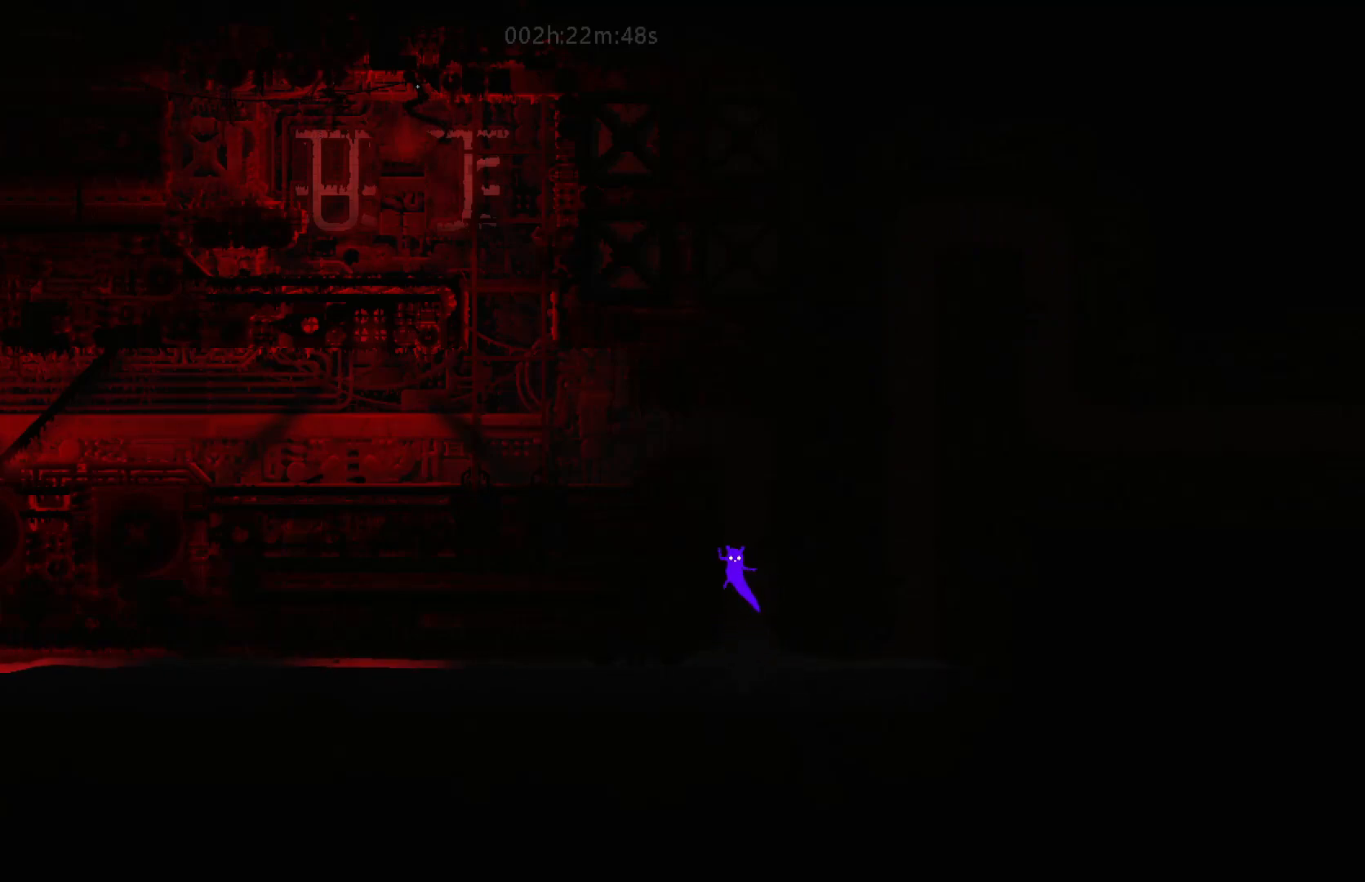
{"keys": ["j", "left"], "mouse_move": "left", "events": [[100, "j", "down"], [117, "left", "up"], [167, "right", "down"], [217, "j", "up"], [400, "right", "up"], [417, "j", "down"], [450, "left", "down"]]}
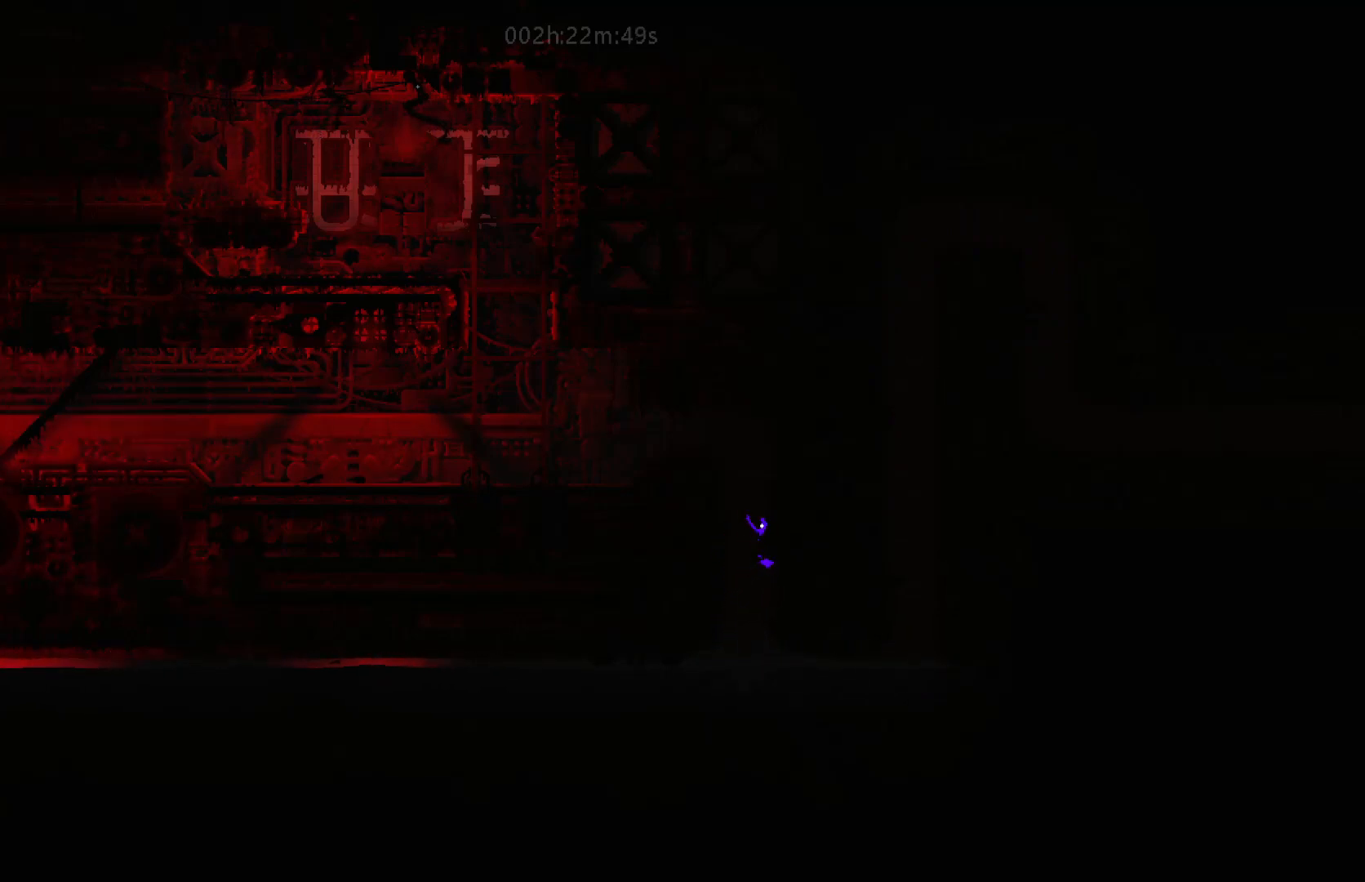
{"keys": ["right"], "mouse_move": "right", "events": [[50, "j", "up"], [217, "j", "down"], [250, "left", "up"], [317, "right", "down"], [350, "j", "up"]]}
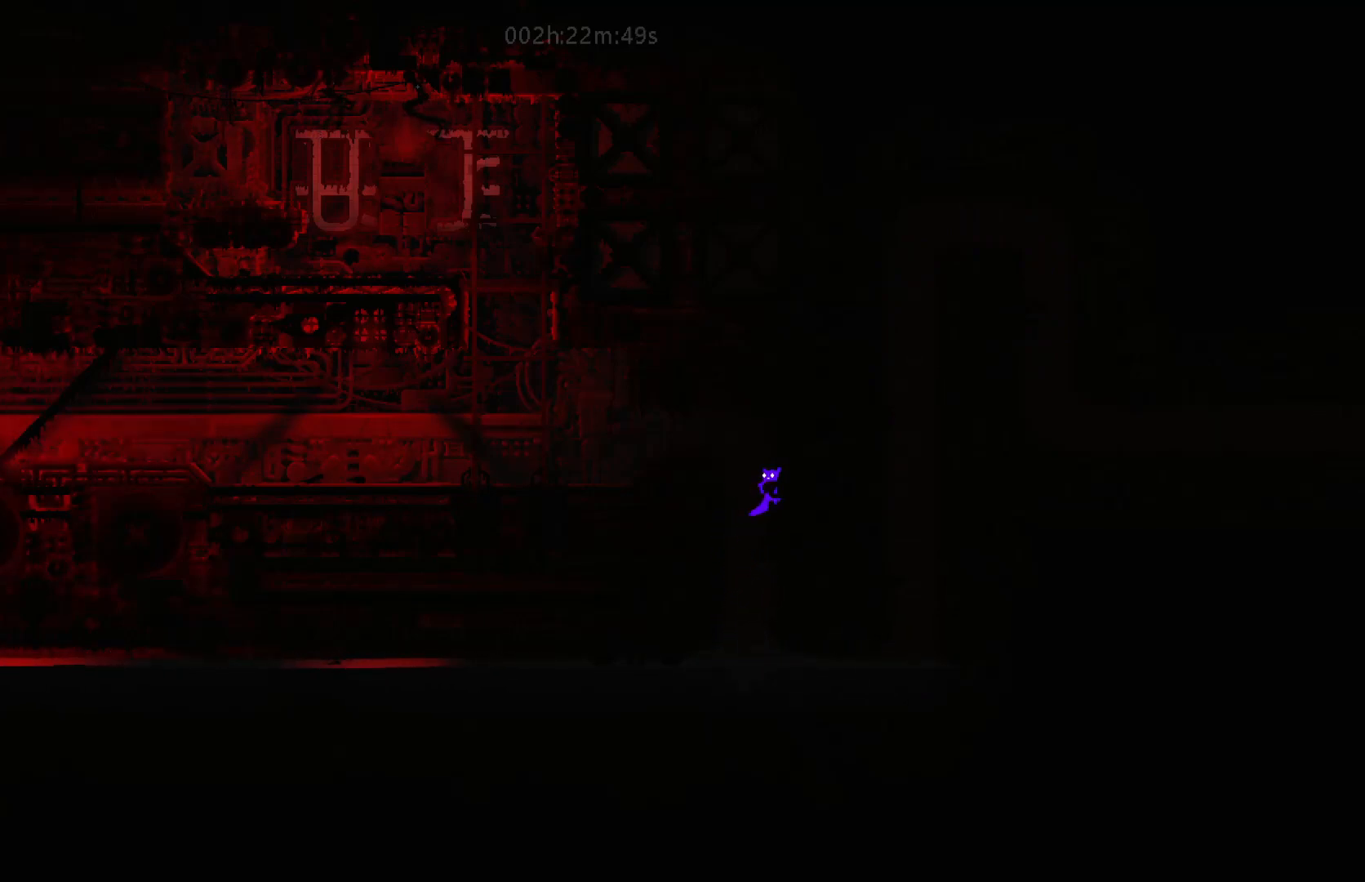
{"keys": ["left"], "mouse_move": "left", "events": [[17, "j", "down"], [67, "right", "up"], [117, "left", "down"], [167, "j", "up"]]}
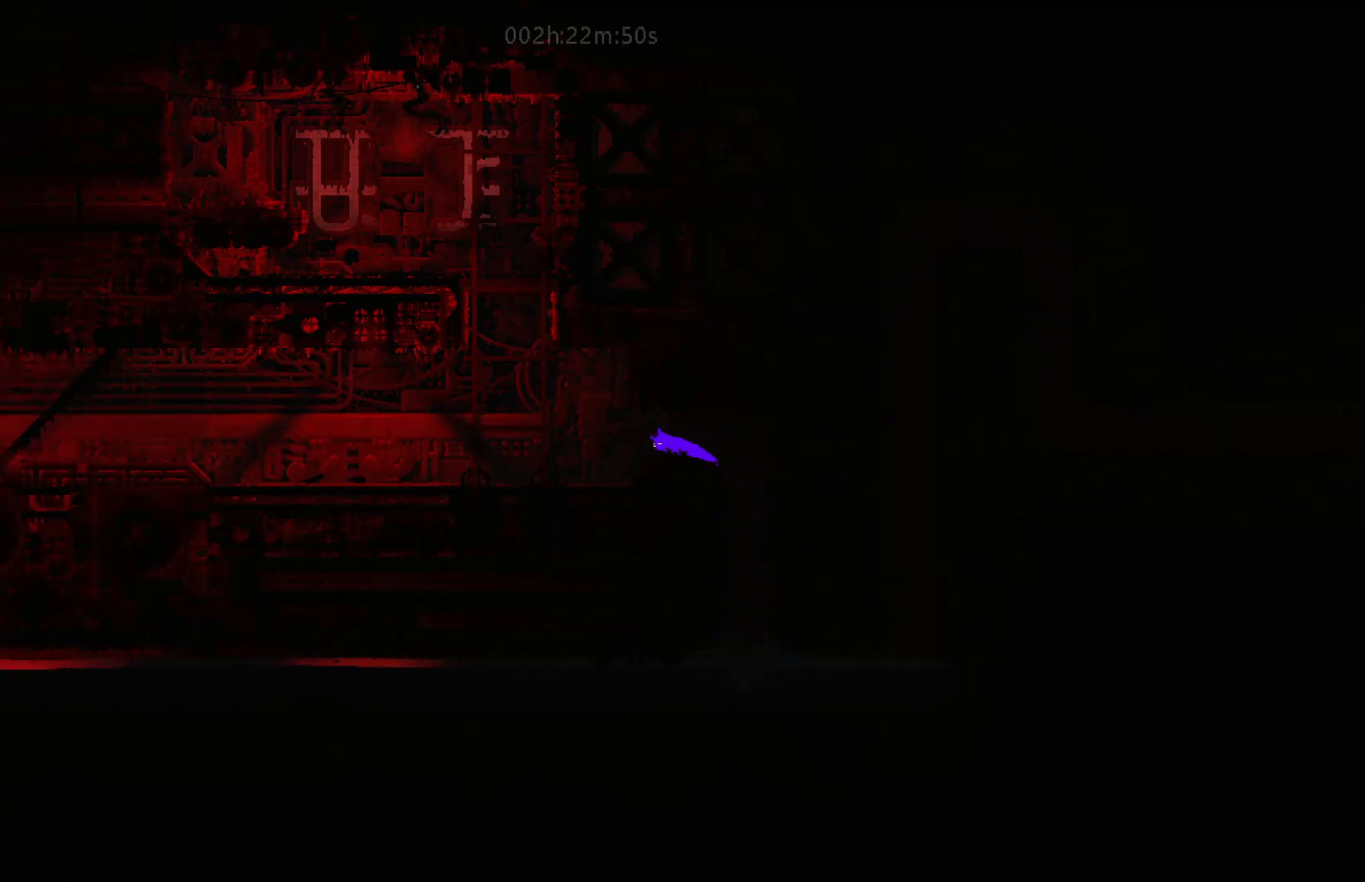
{"keys": ["left"], "mouse_move": "left", "events": []}
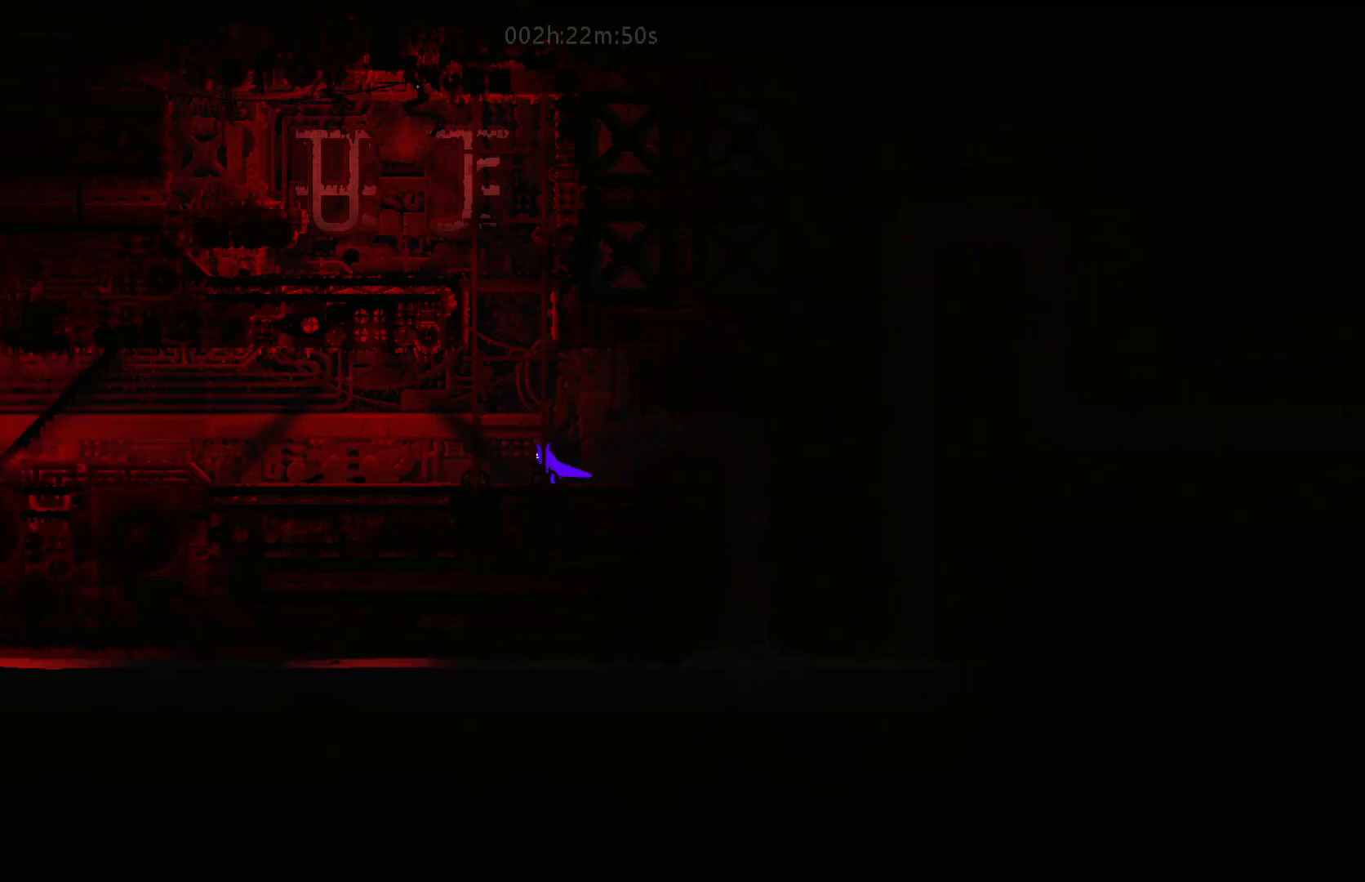
{"keys": ["left"], "mouse_move": "left", "events": []}
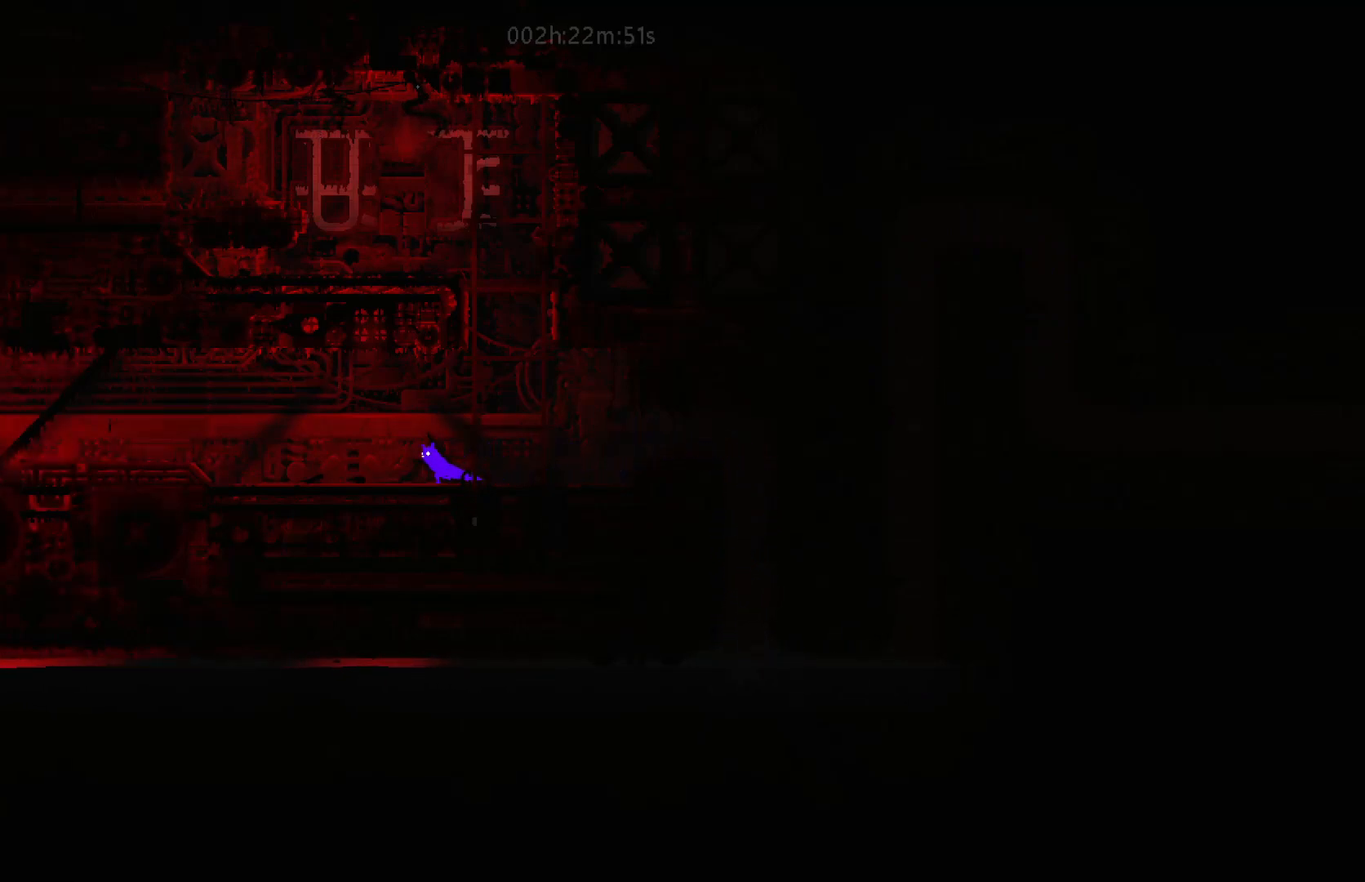
{"keys": ["left"], "mouse_move": "left", "events": []}
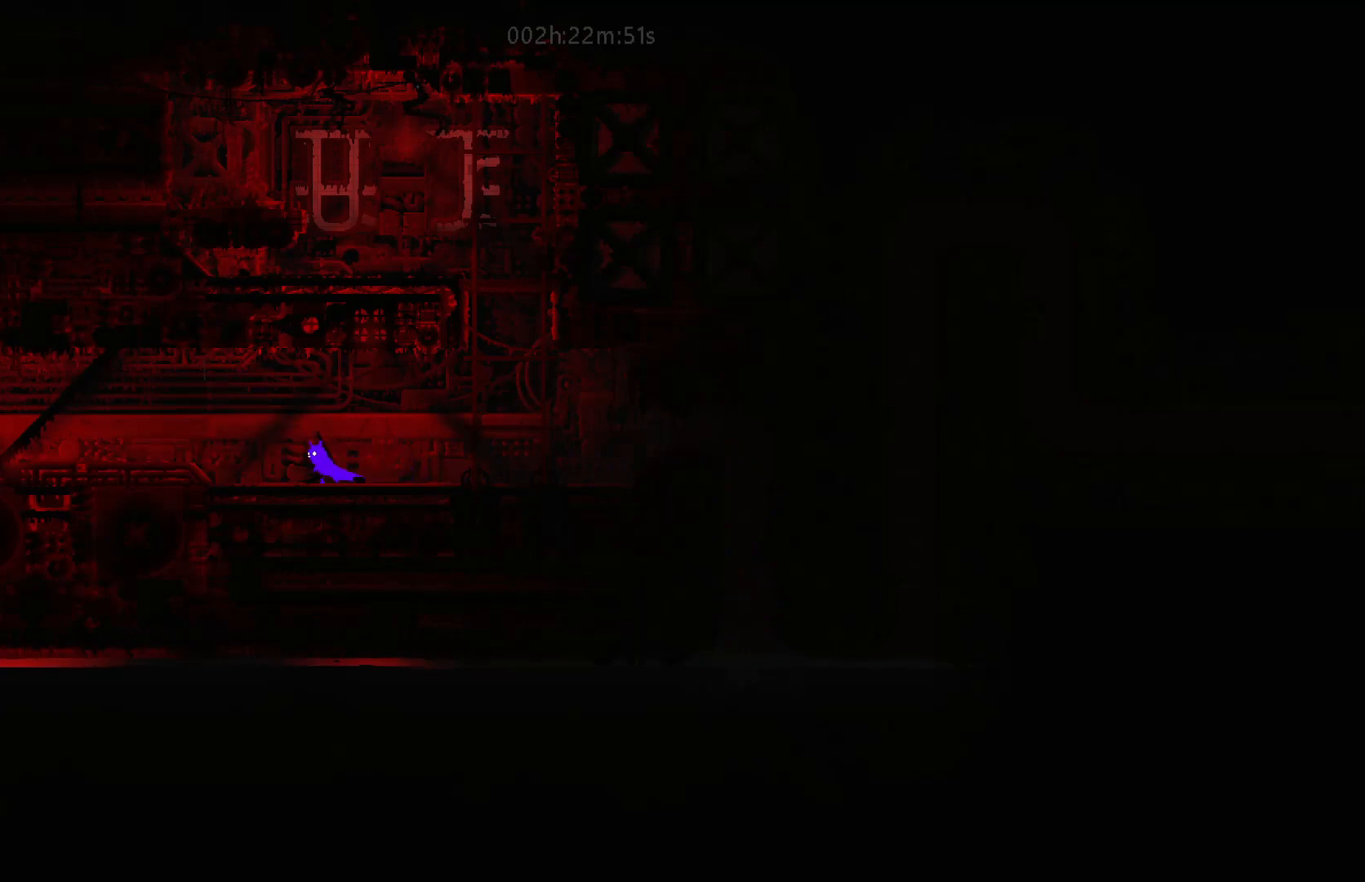
{"keys": ["left"], "mouse_move": "left", "events": []}
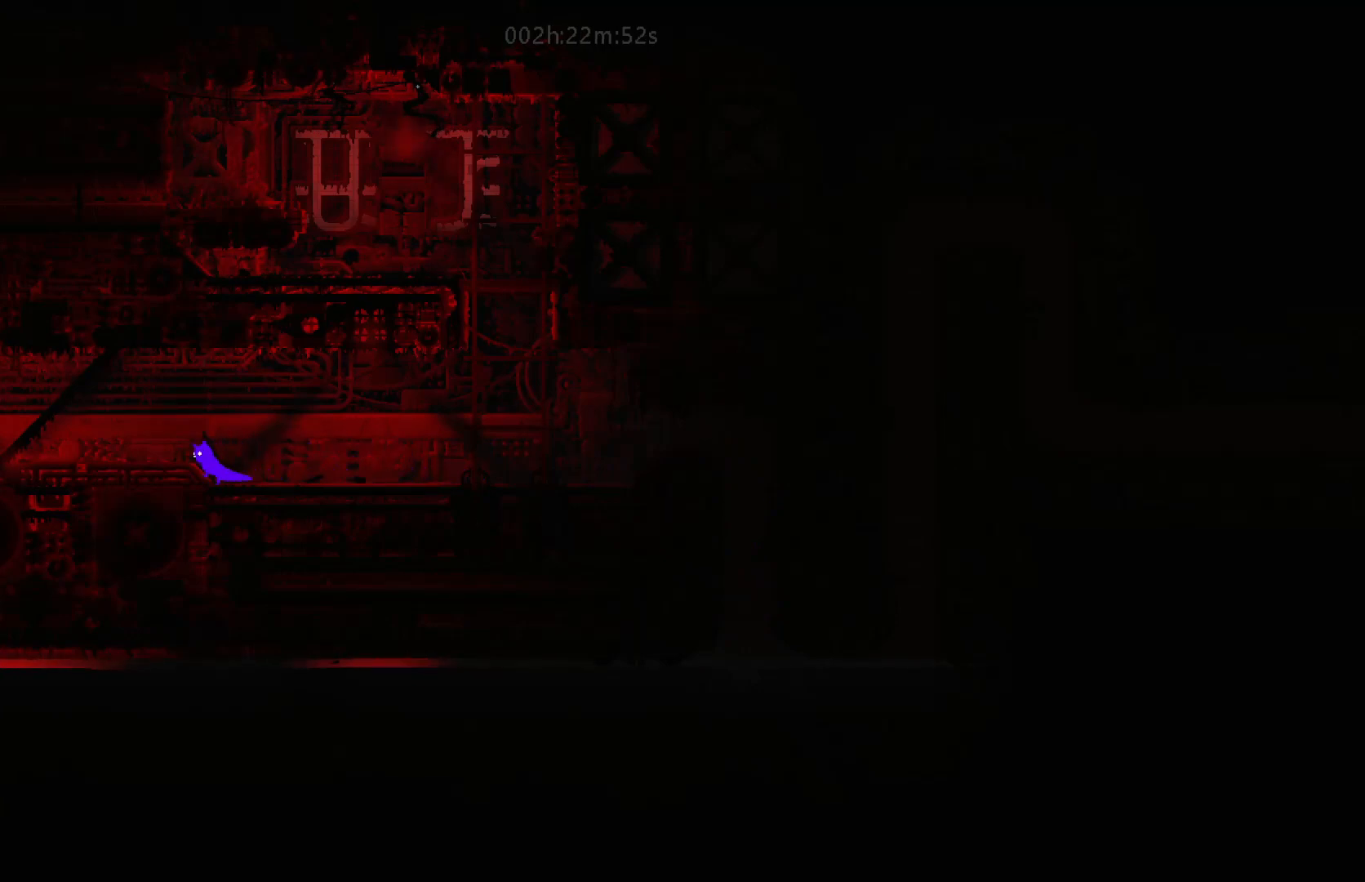
{"keys": ["left"], "mouse_move": "left", "events": []}
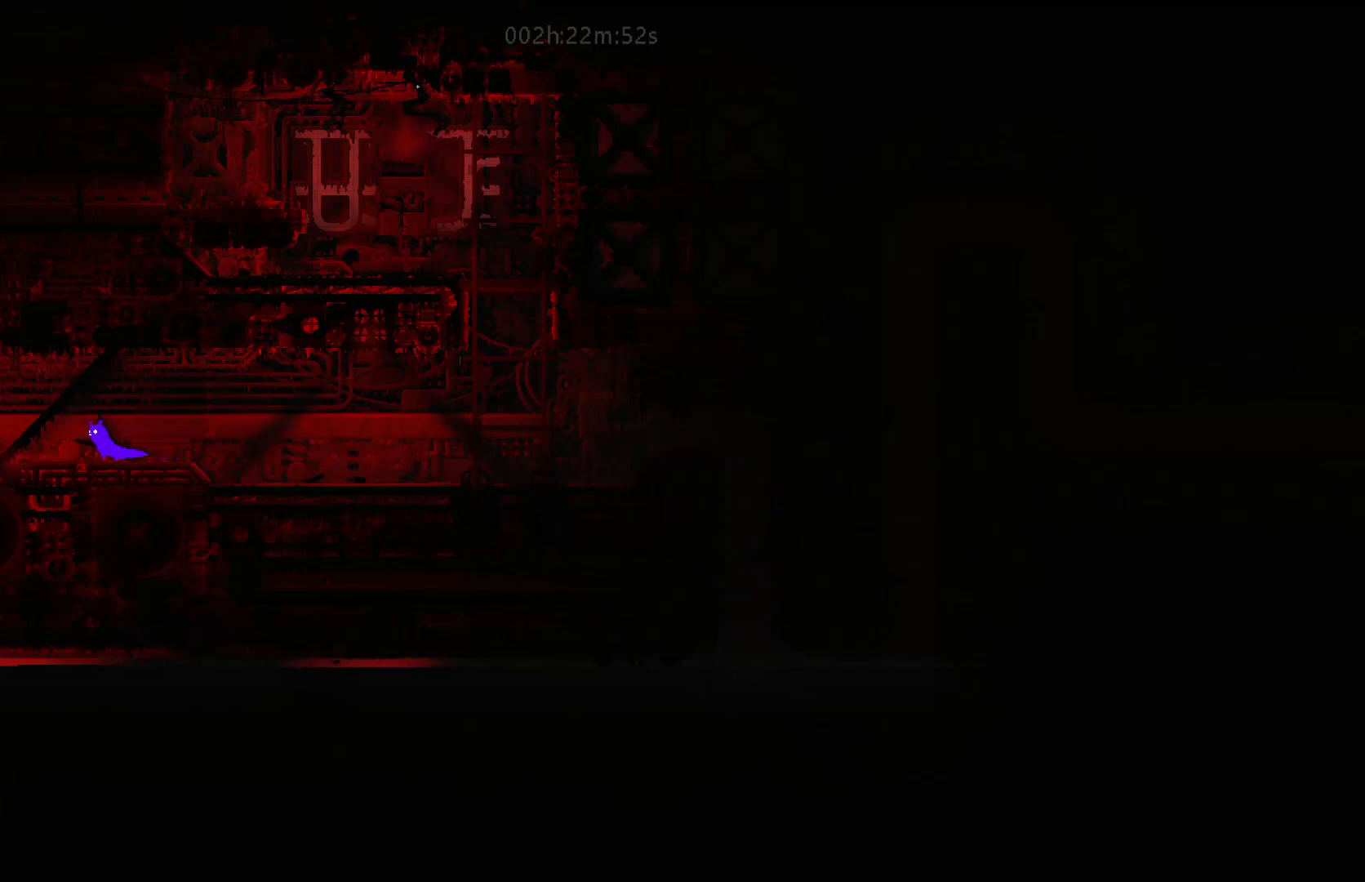
{"keys": ["left"], "mouse_move": "left", "events": []}
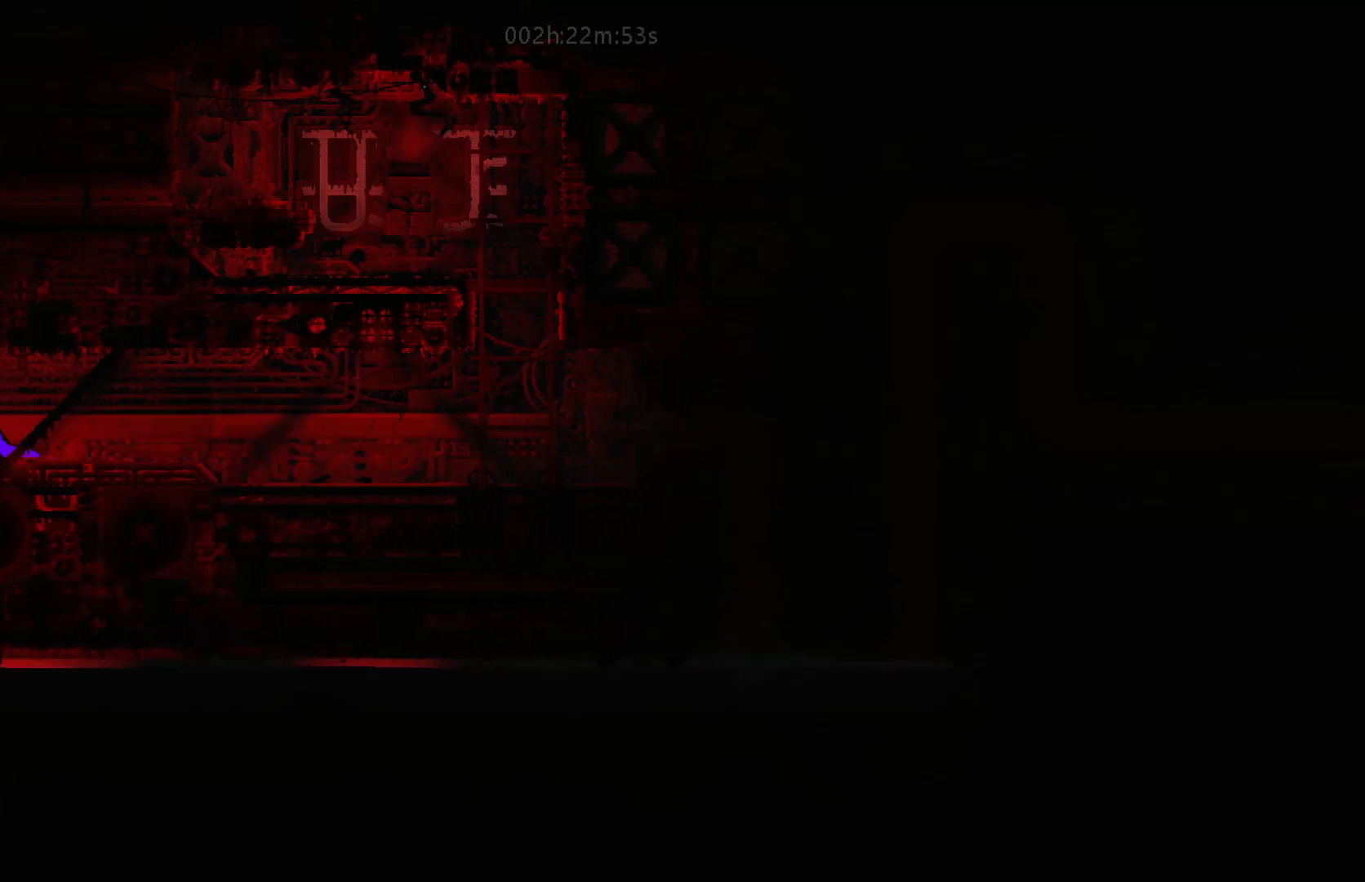
{"keys": [], "mouse_move": "still", "events": [[367, "left", "up"]]}
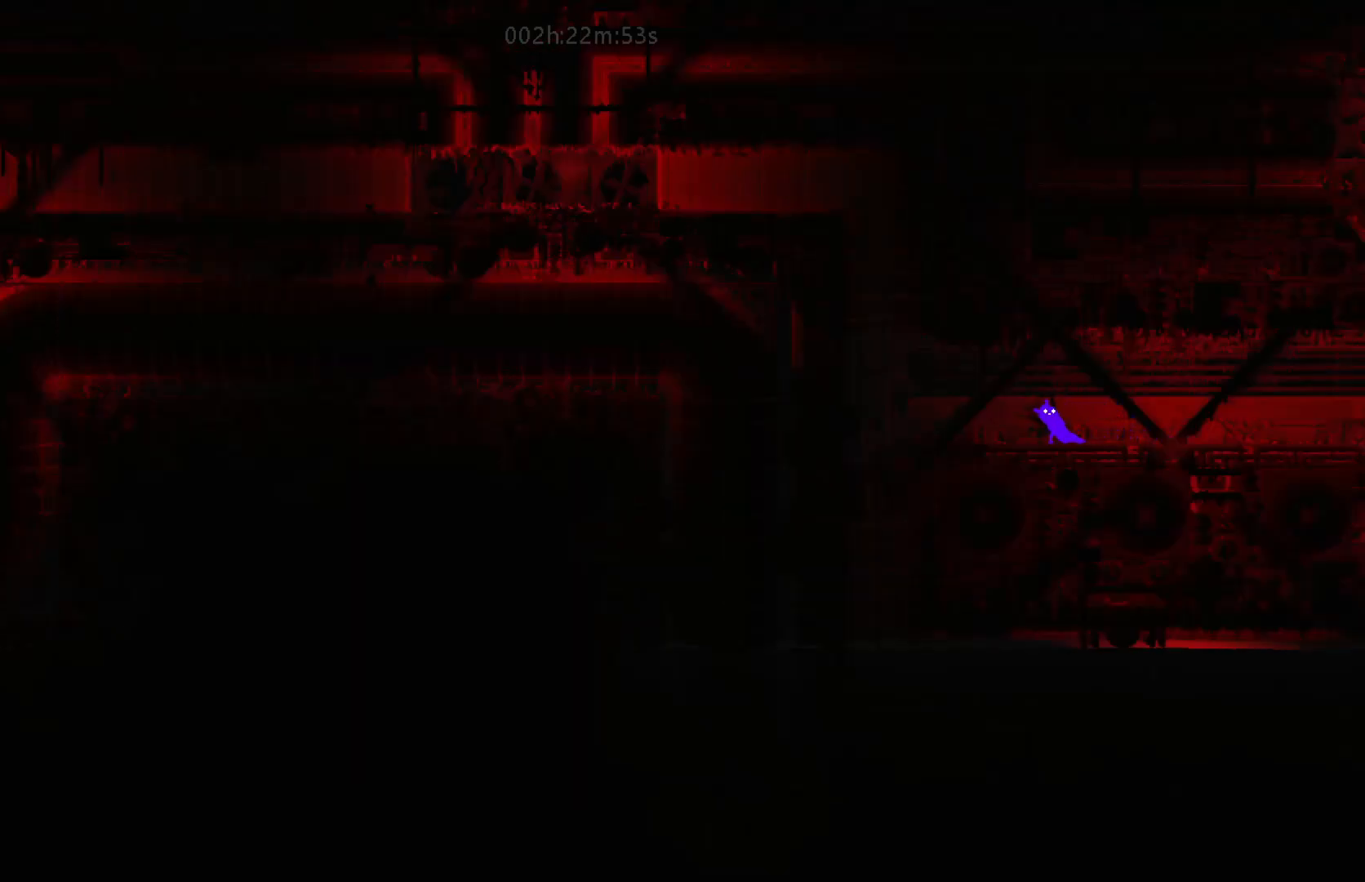
{"keys": ["left"], "mouse_move": "left", "events": [[267, "left", "down"]]}
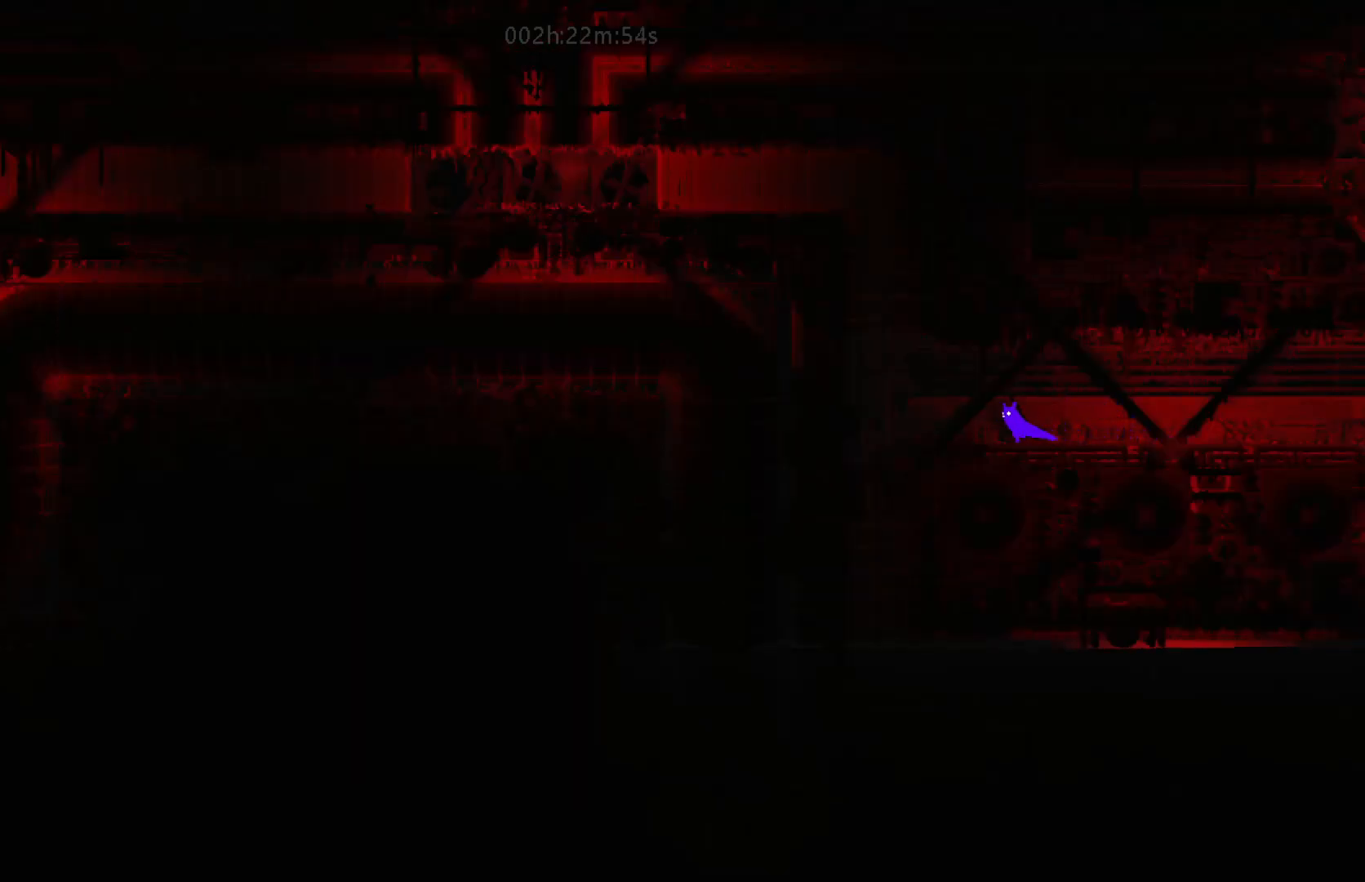
{"keys": ["j", "left"], "mouse_move": "left", "events": [[350, "j", "down"]]}
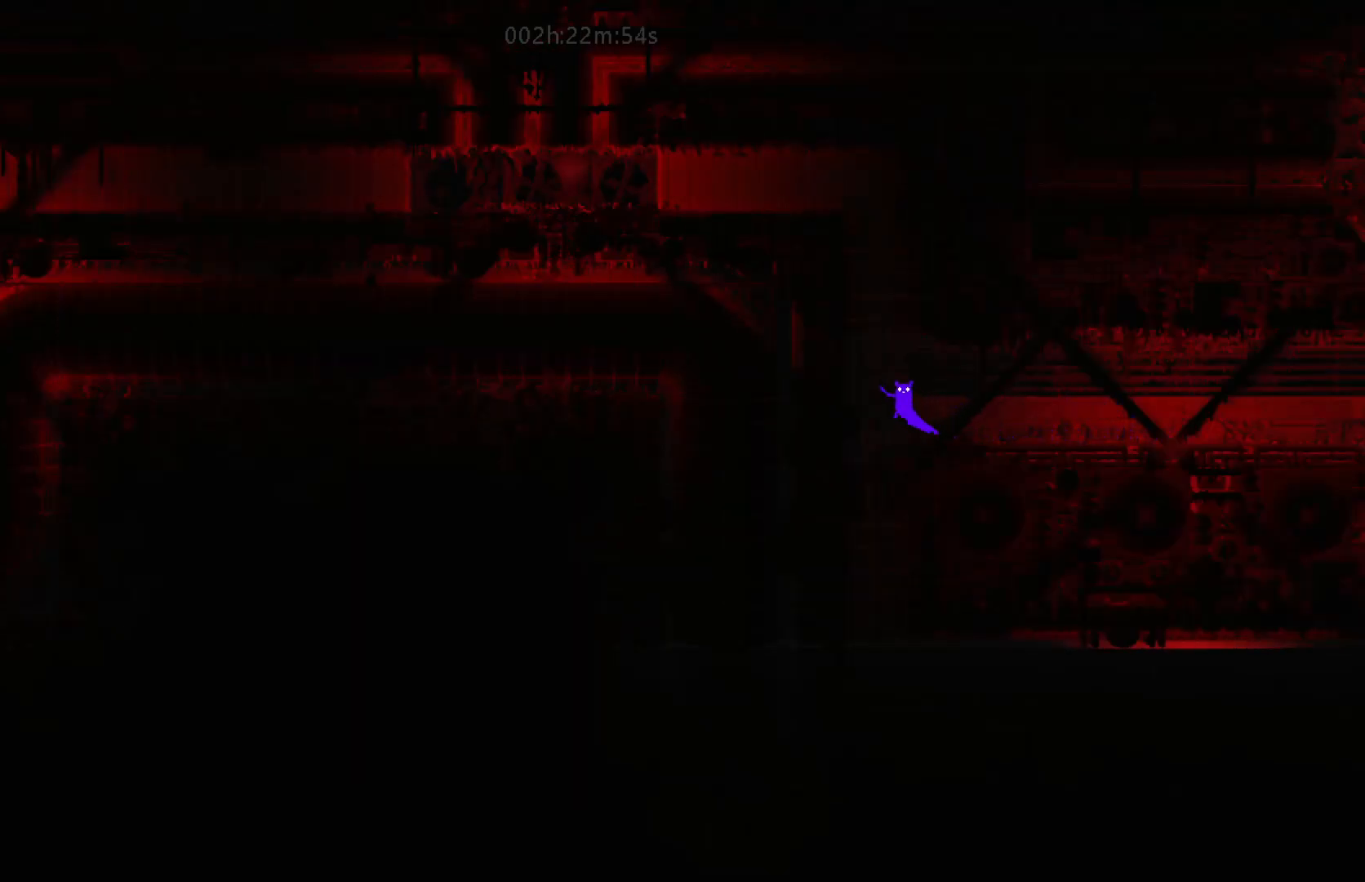
{"keys": ["right"], "mouse_move": "right", "events": [[67, "j", "up"], [250, "j", "down"], [317, "left", "up"], [350, "right", "down"], [400, "j", "up"]]}
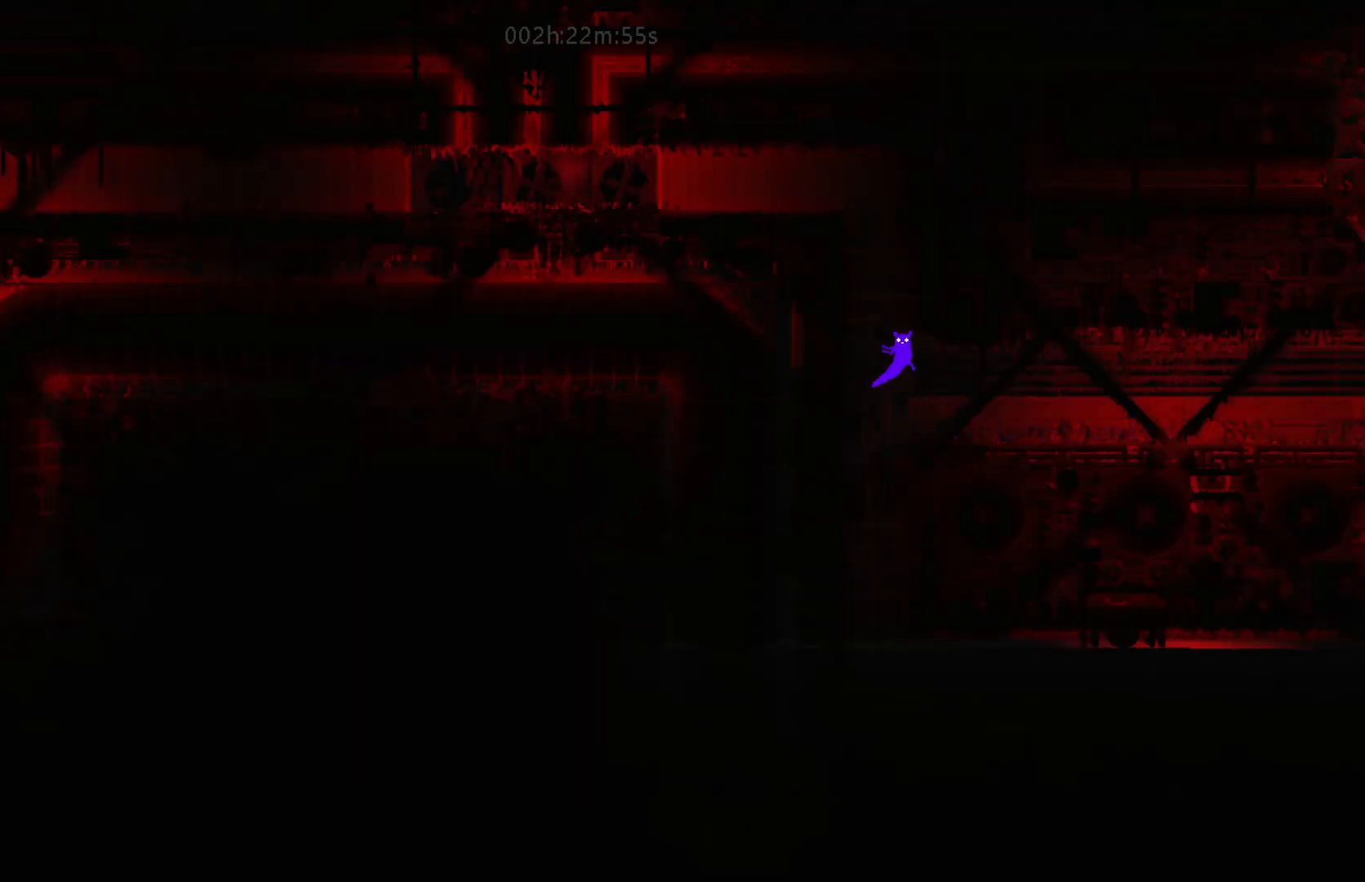
{"keys": ["left"], "mouse_move": "left", "events": [[100, "right", "up"], [117, "j", "down"], [167, "left", "down"], [267, "j", "up"]]}
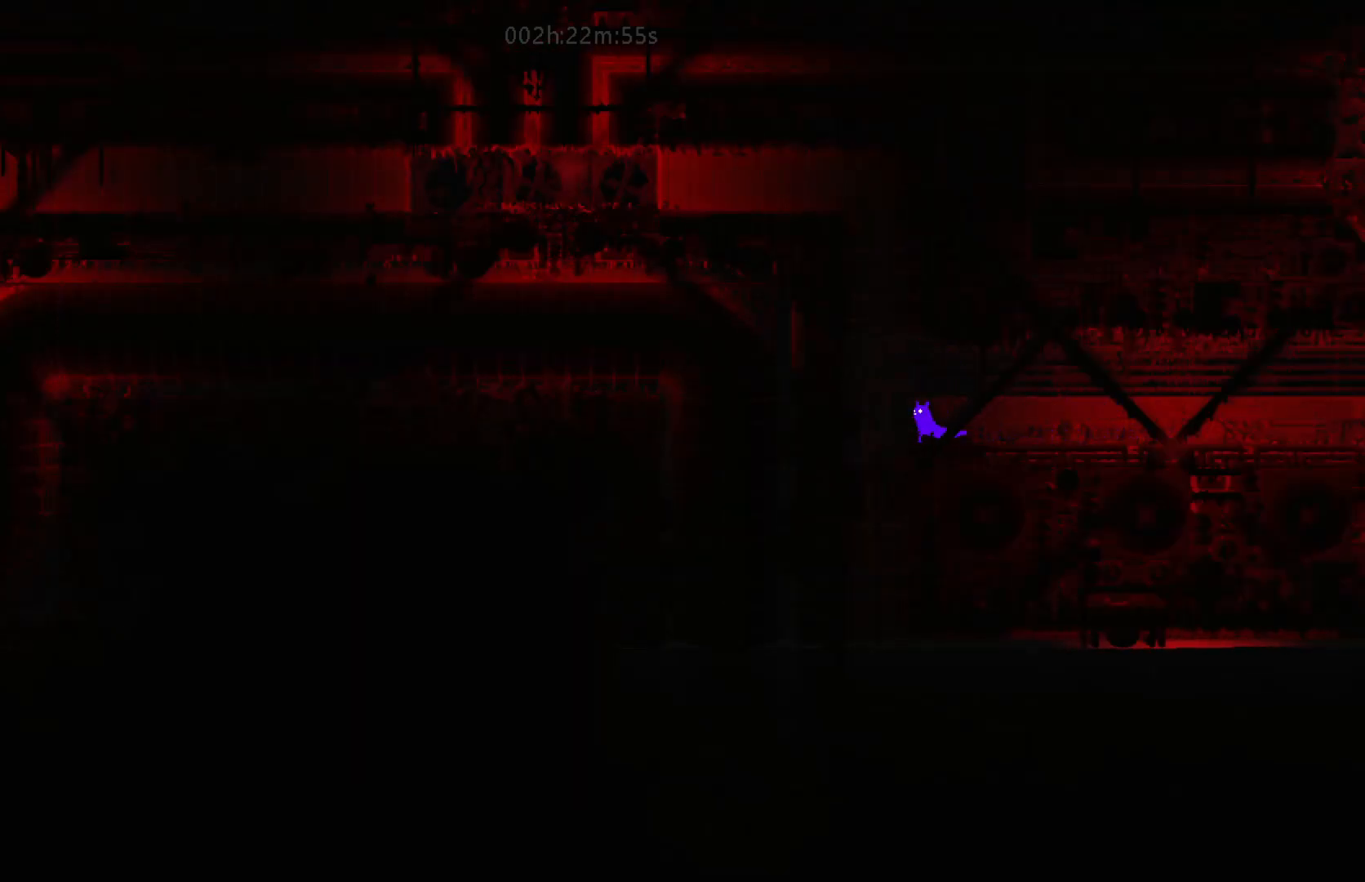
{"keys": ["j"], "mouse_move": "still", "events": [[100, "j", "down"], [300, "j", "up"], [450, "j", "down"], [500, "left", "up"]]}
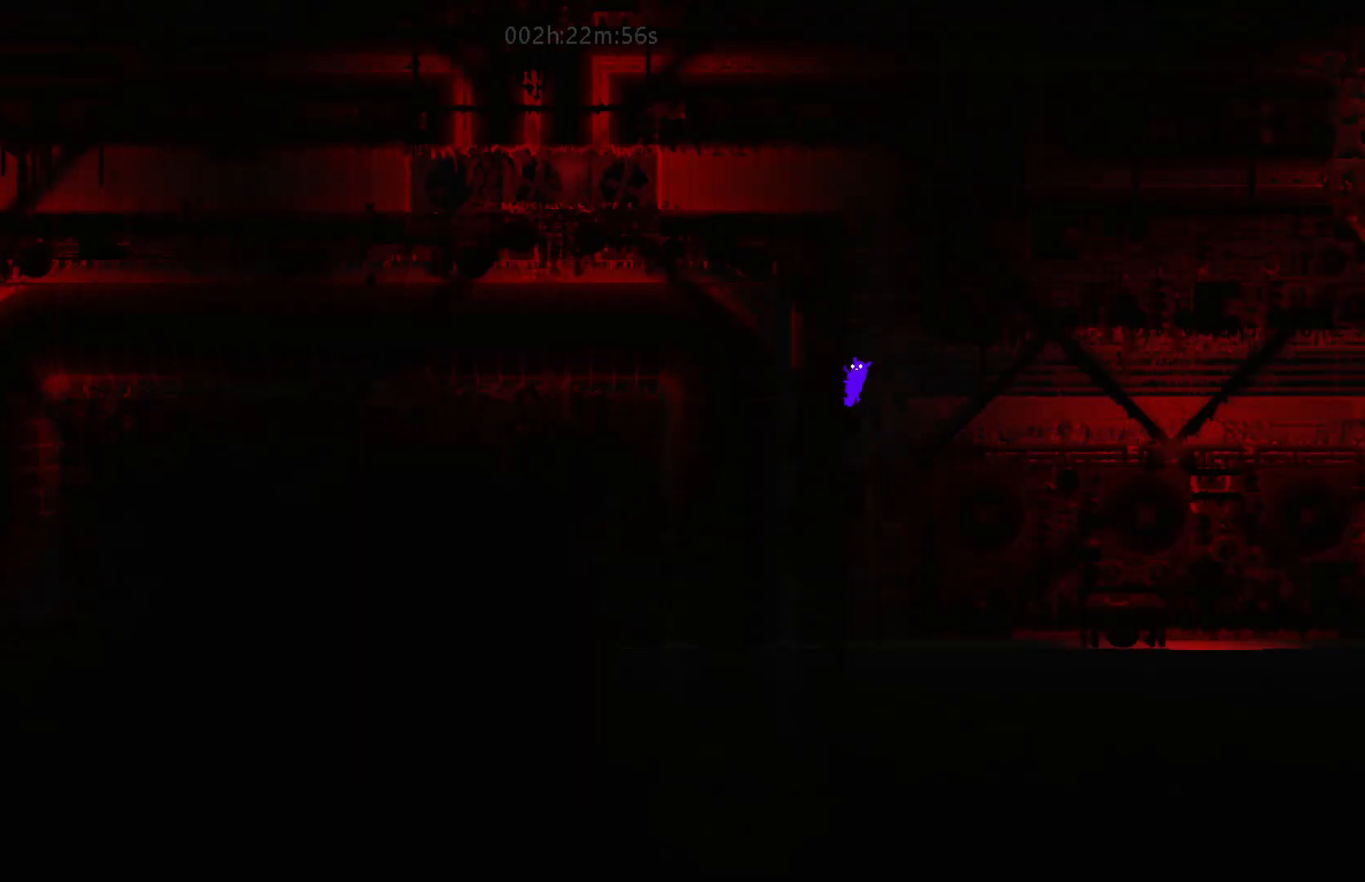
{"keys": [], "mouse_move": "still", "events": [[17, "right", "down"], [100, "j", "up"], [400, "right", "up"]]}
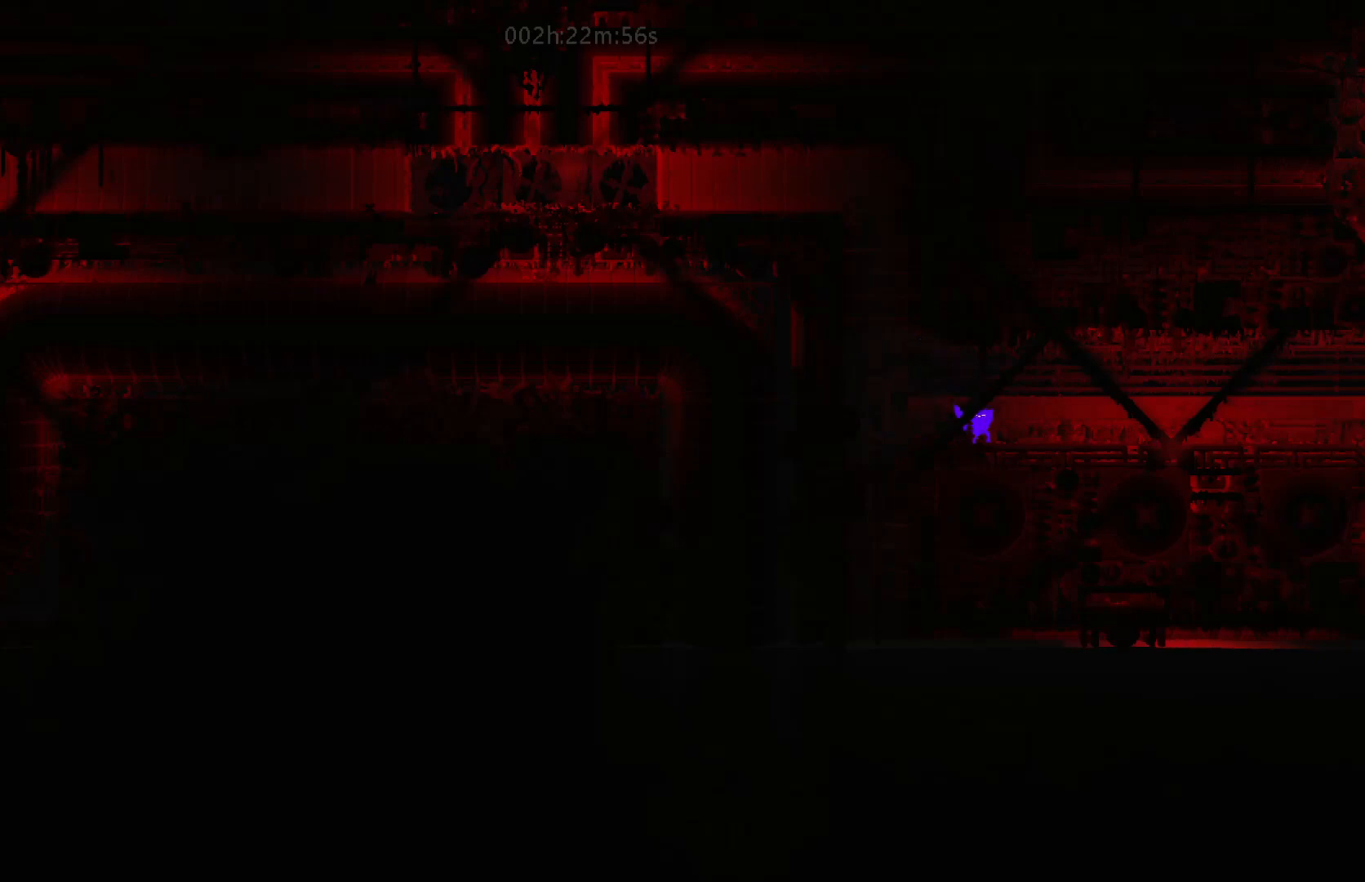
{"keys": ["left"], "mouse_move": "left", "events": [[317, "left", "down"]]}